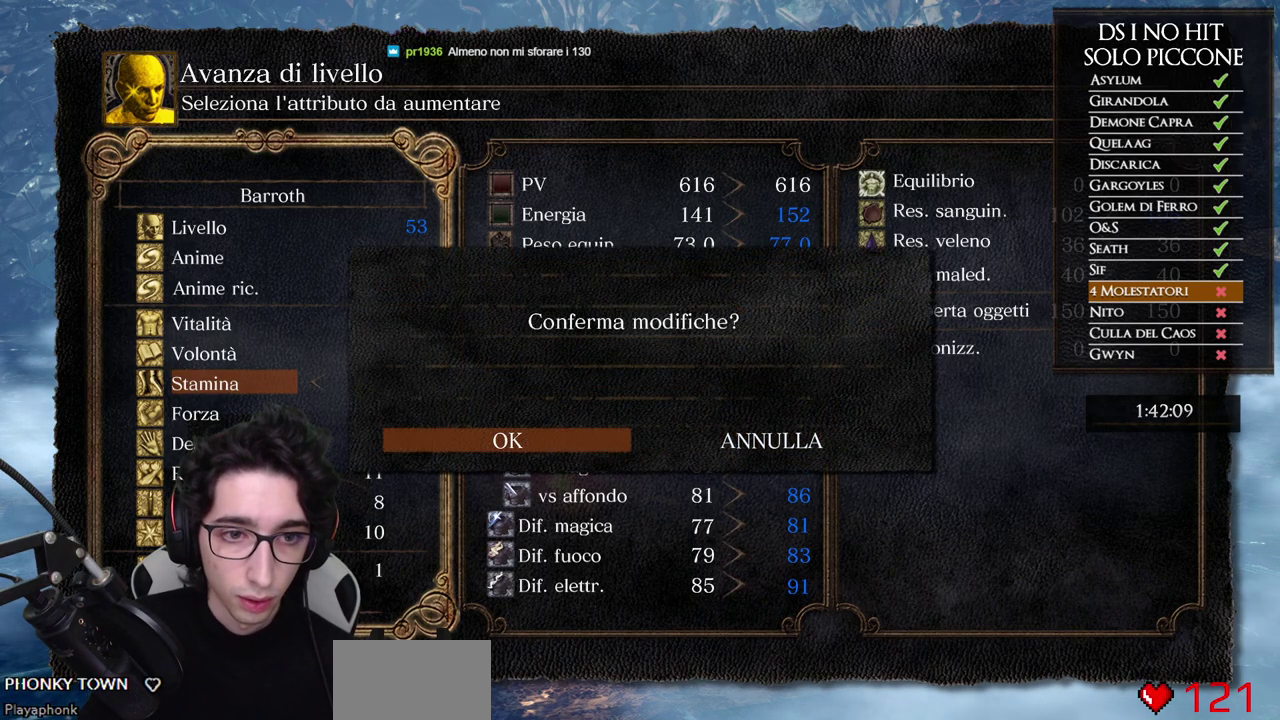
Gameplay with a controller (Xbox layout); each line is a JSON object with the inputs held at the frame after it. "events" lists button and stick changes between this image and that frame as [ms after this image, input, new state], when the widget could be followed in between.
{"buttons": [], "left_stick": "center", "right_stick": "center", "events": [[50, "A", "down"], [150, "A", "up"]]}
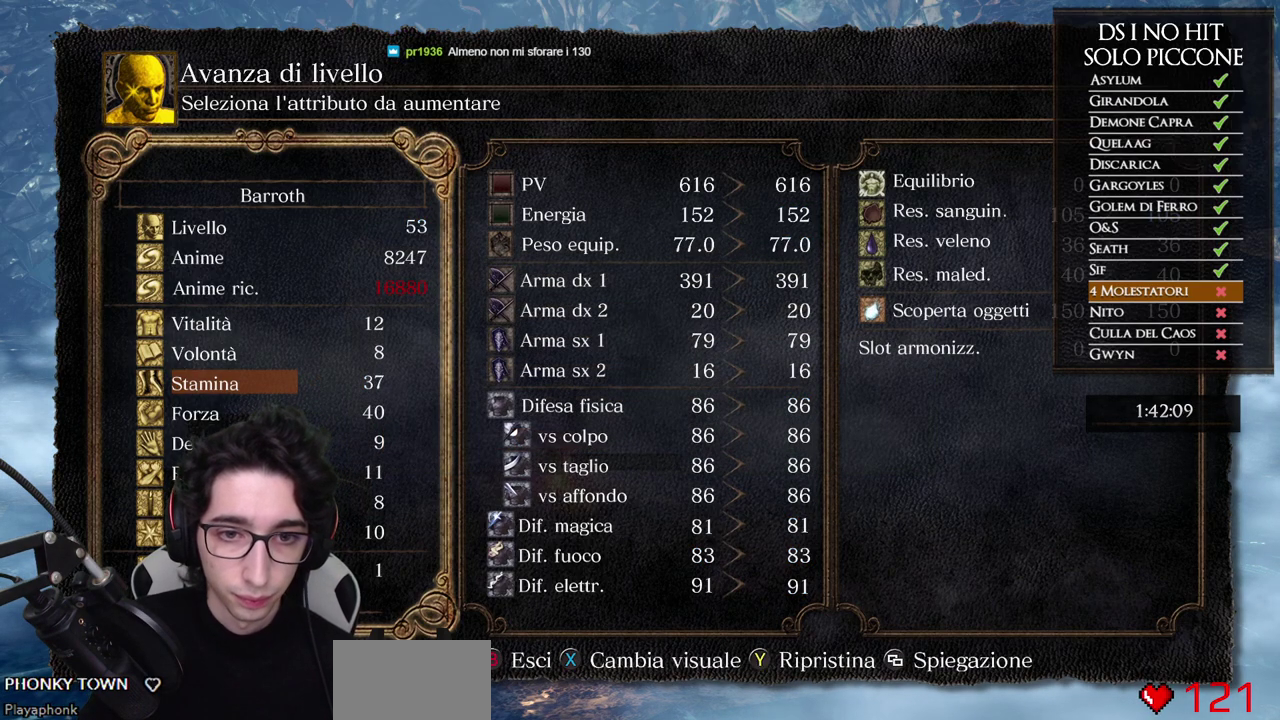
{"buttons": [], "left_stick": "center", "right_stick": "center", "events": [[250, "B", "down"], [367, "B", "up"]]}
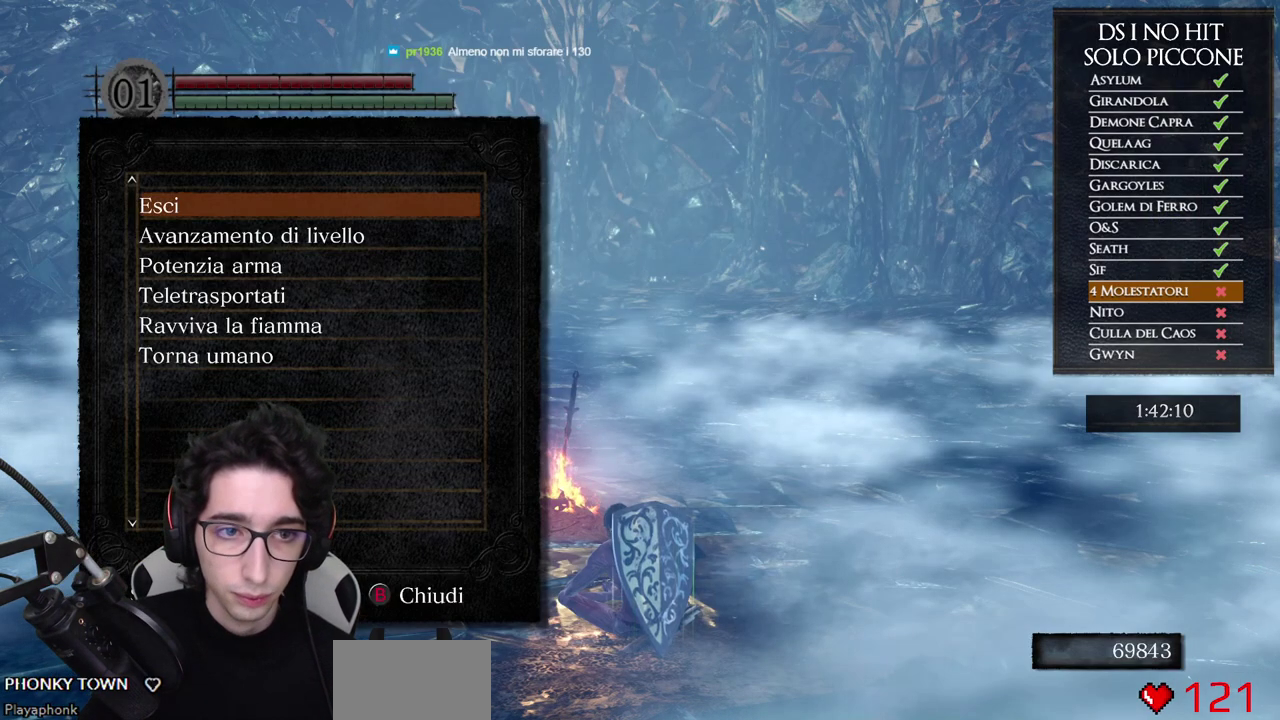
{"buttons": [], "left_stick": "center", "right_stick": "center", "events": [[33, "DPAD_DOWN", "down"], [100, "DPAD_DOWN", "up"], [183, "DPAD_DOWN", "down"], [267, "DPAD_DOWN", "up"], [350, "DPAD_DOWN", "down"], [450, "DPAD_DOWN", "up"]]}
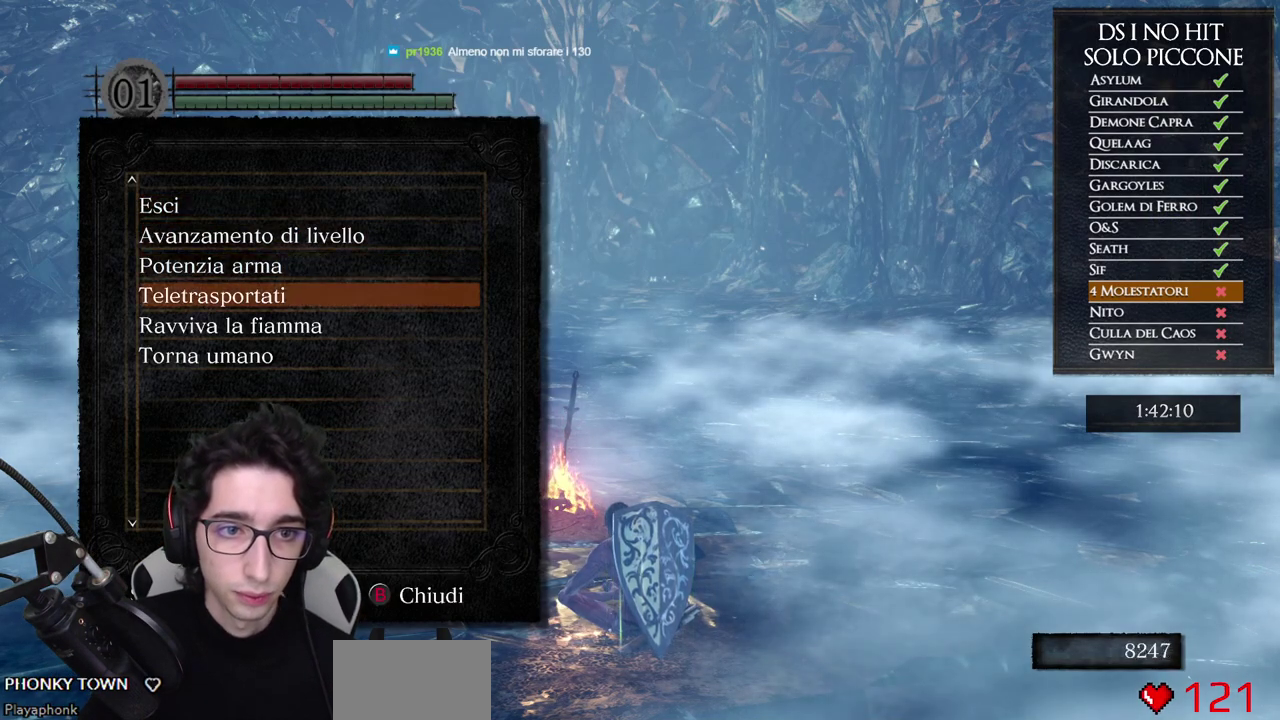
{"buttons": [], "left_stick": "center", "right_stick": "center", "events": [[17, "A", "down"], [133, "A", "up"]]}
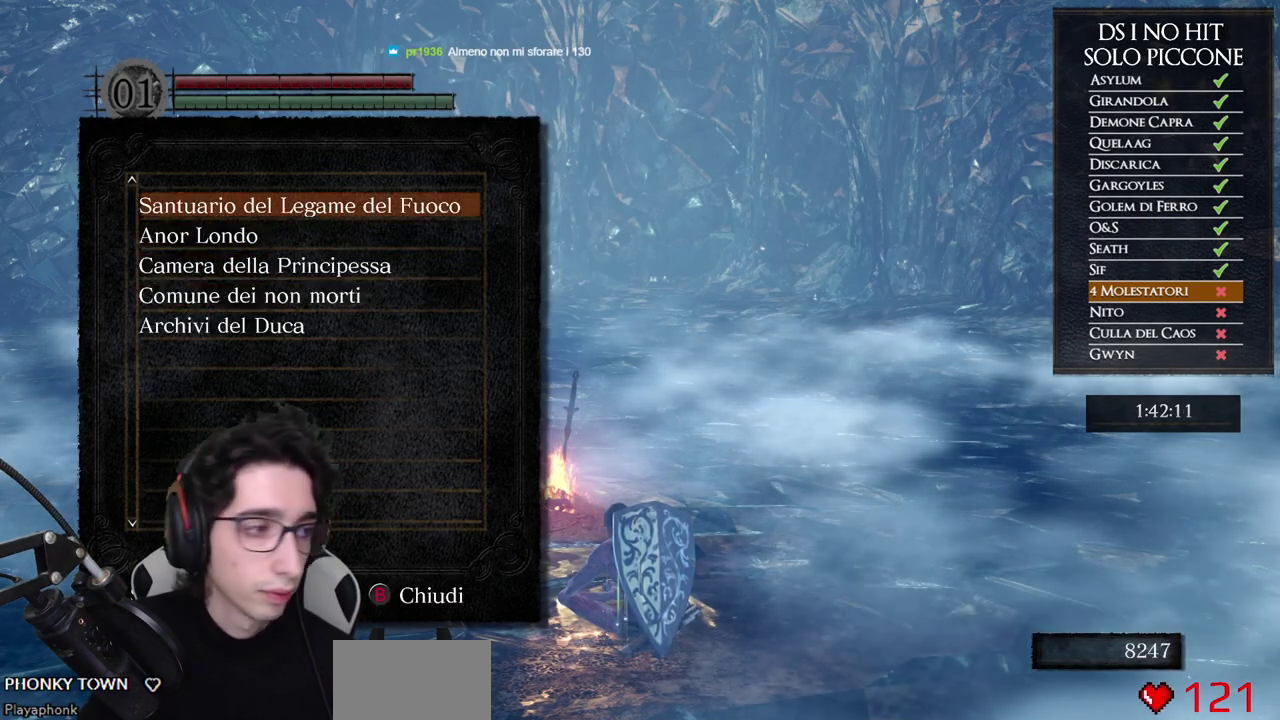
{"buttons": [], "left_stick": "center", "right_stick": "center", "events": []}
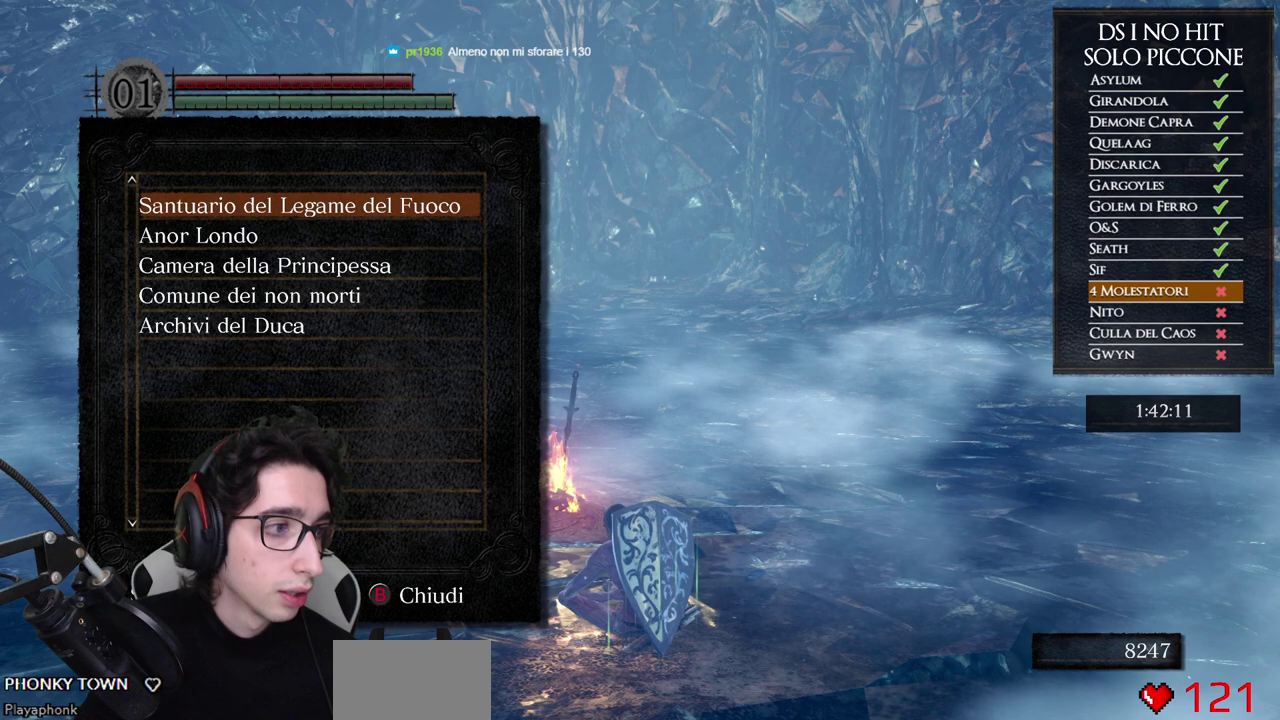
{"buttons": ["DPAD_DOWN"], "left_stick": "center", "right_stick": "center", "events": [[433, "DPAD_DOWN", "down"]]}
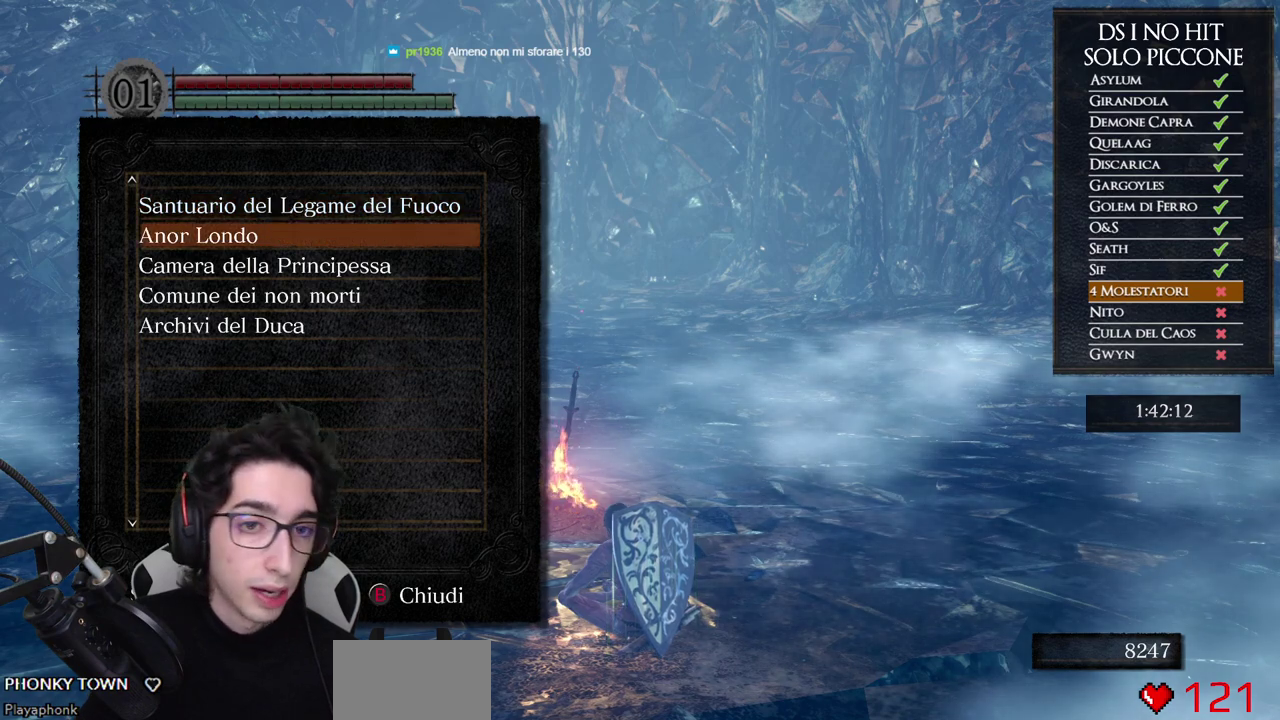
{"buttons": [], "left_stick": "center", "right_stick": "center", "events": [[50, "DPAD_DOWN", "up"], [167, "DPAD_UP", "down"], [300, "DPAD_UP", "up"]]}
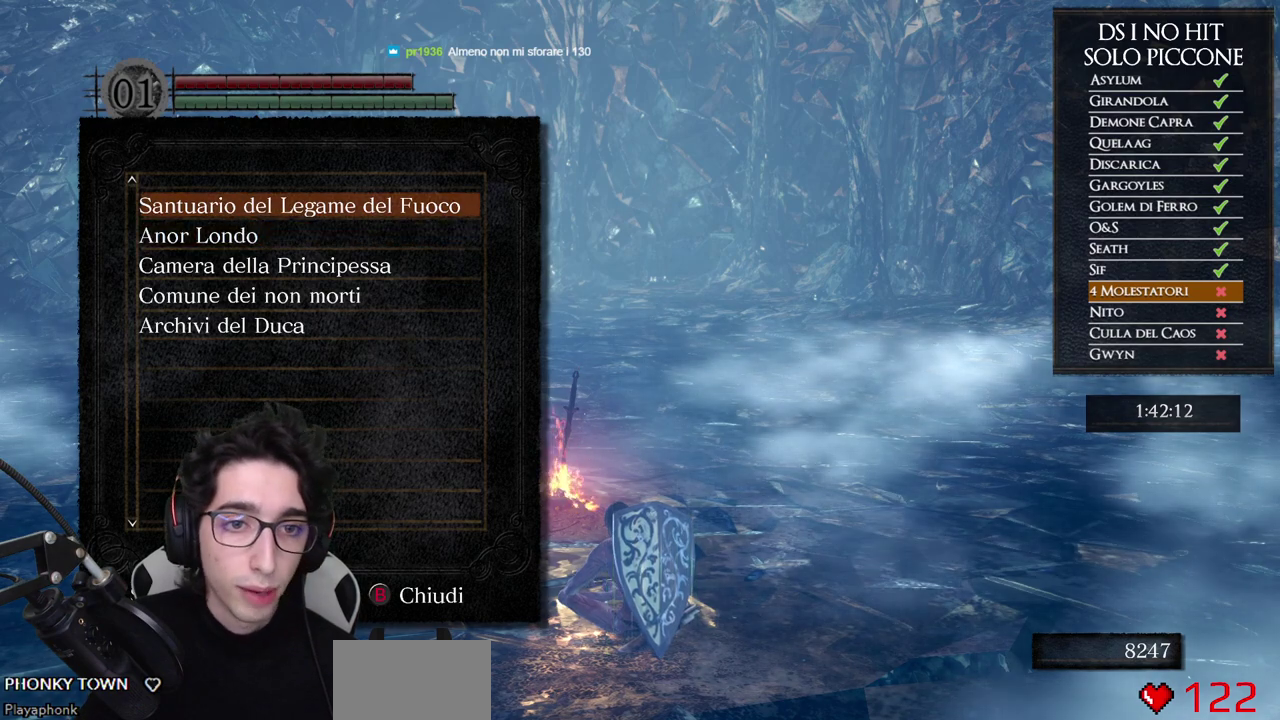
{"buttons": [], "left_stick": "center", "right_stick": "center", "events": [[400, "DPAD_DOWN", "down"], [483, "DPAD_DOWN", "up"]]}
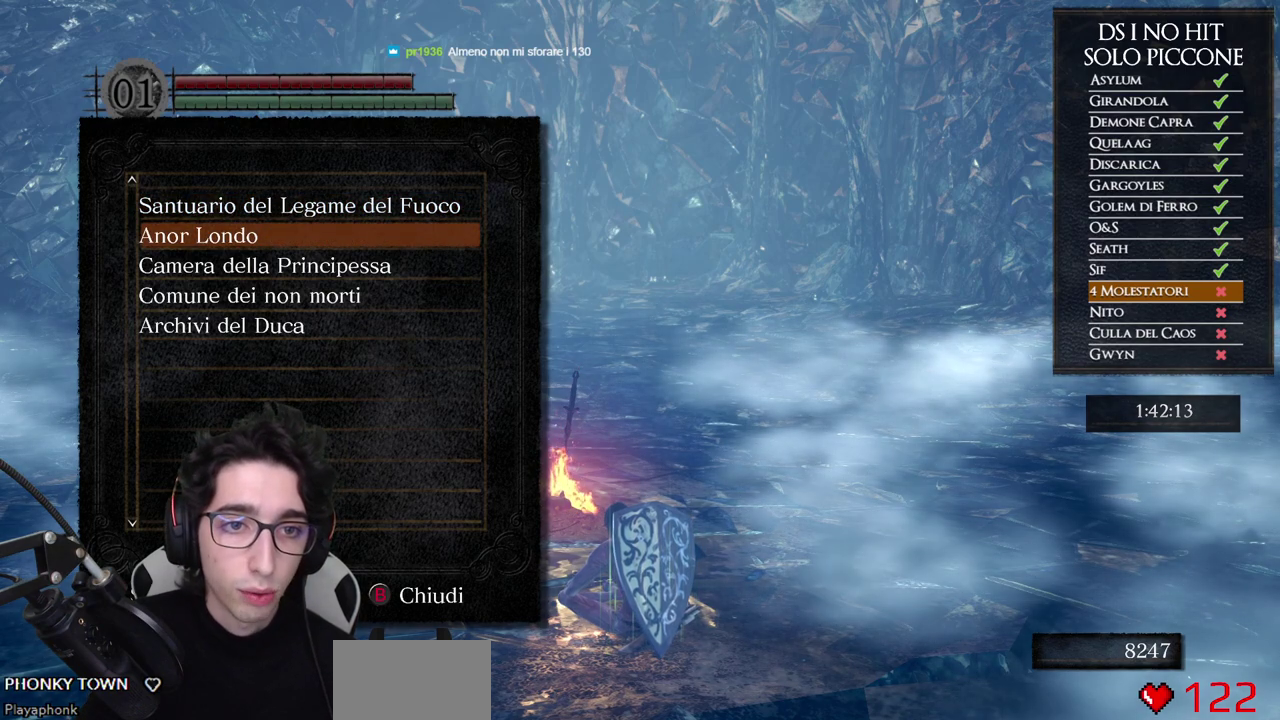
{"buttons": [], "left_stick": "center", "right_stick": "center", "events": [[100, "DPAD_UP", "down"], [233, "DPAD_UP", "up"]]}
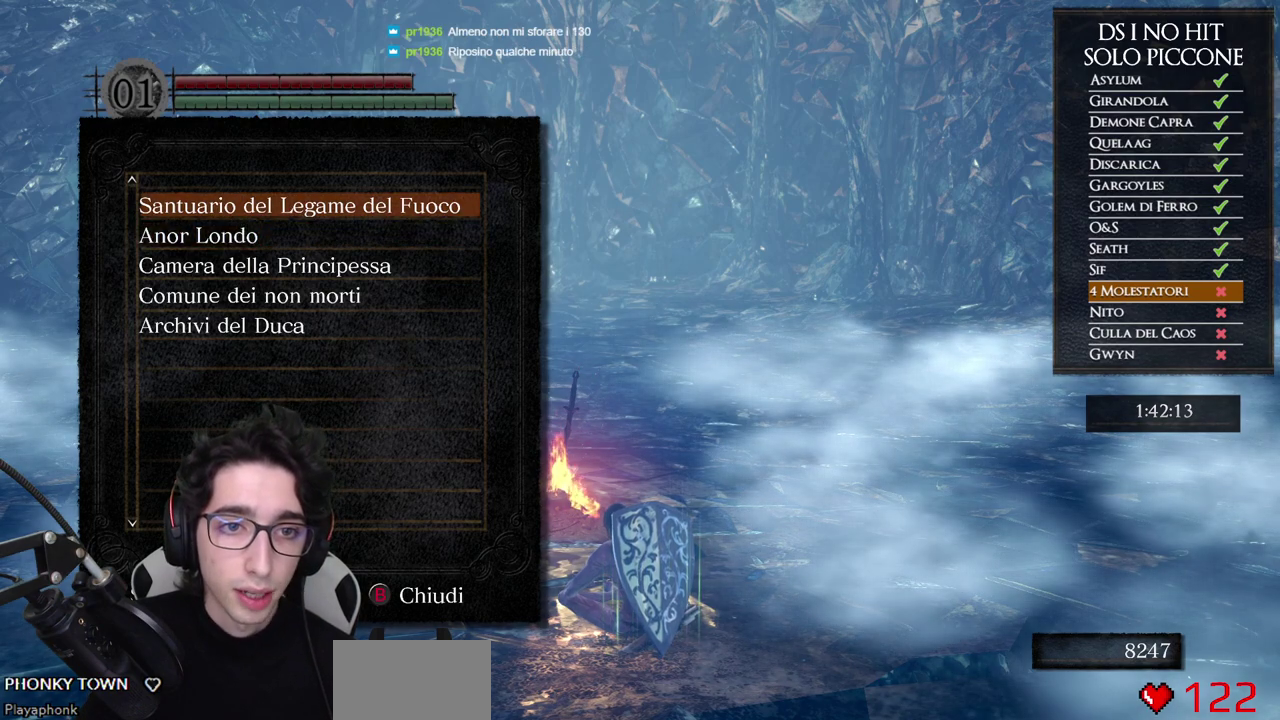
{"buttons": [], "left_stick": "center", "right_stick": "center", "events": [[150, "DPAD_DOWN", "down"], [267, "DPAD_DOWN", "up"], [367, "DPAD_UP", "down"], [500, "DPAD_UP", "up"]]}
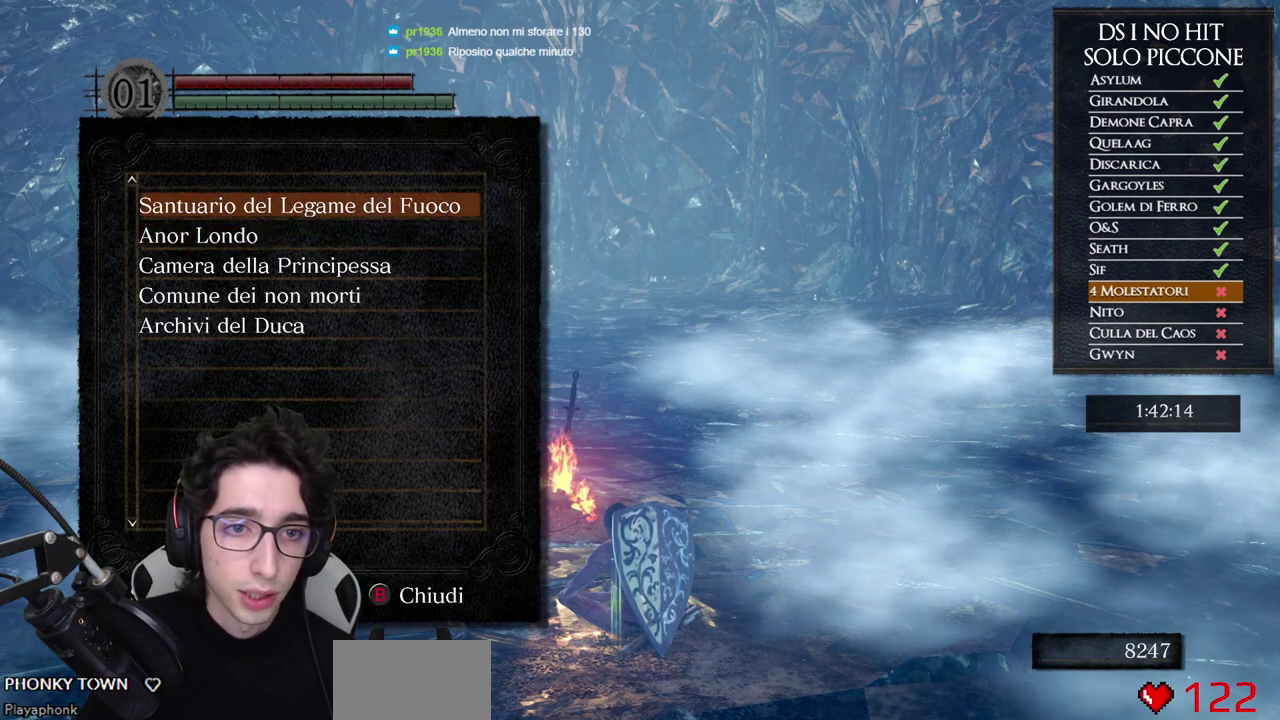
{"buttons": [], "left_stick": "center", "right_stick": "center", "events": []}
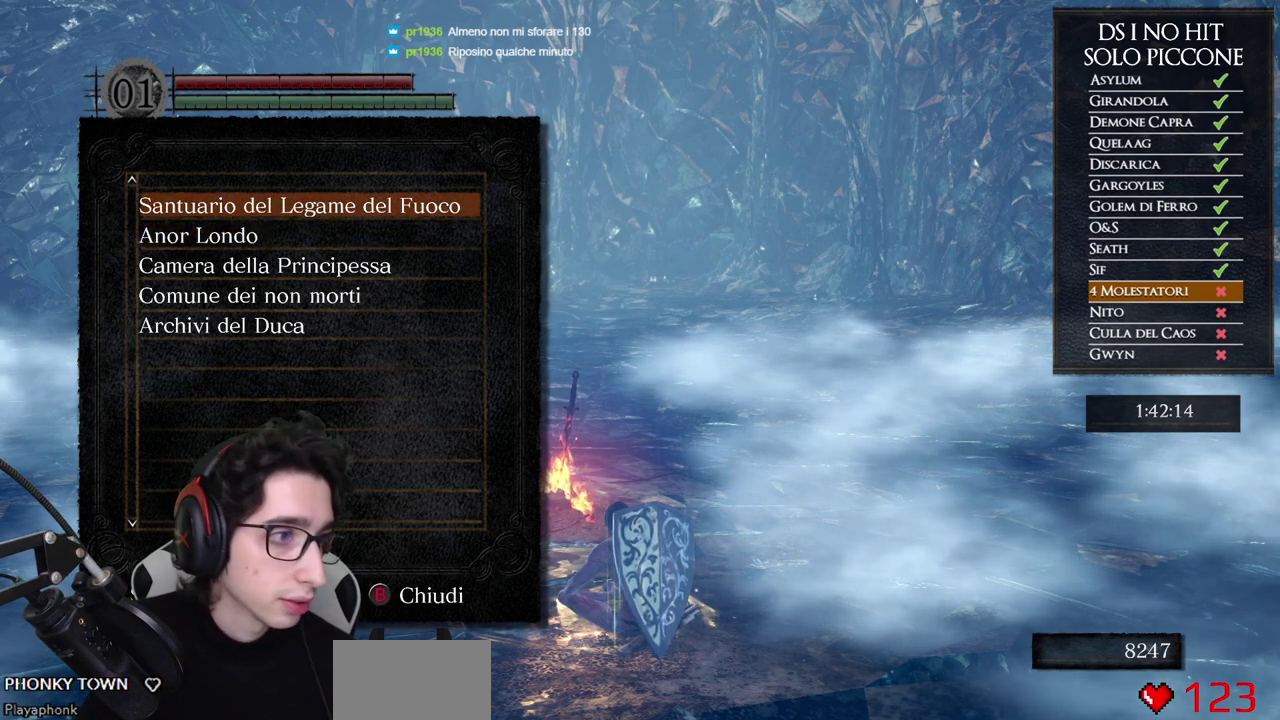
{"buttons": [], "left_stick": "center", "right_stick": "center", "events": []}
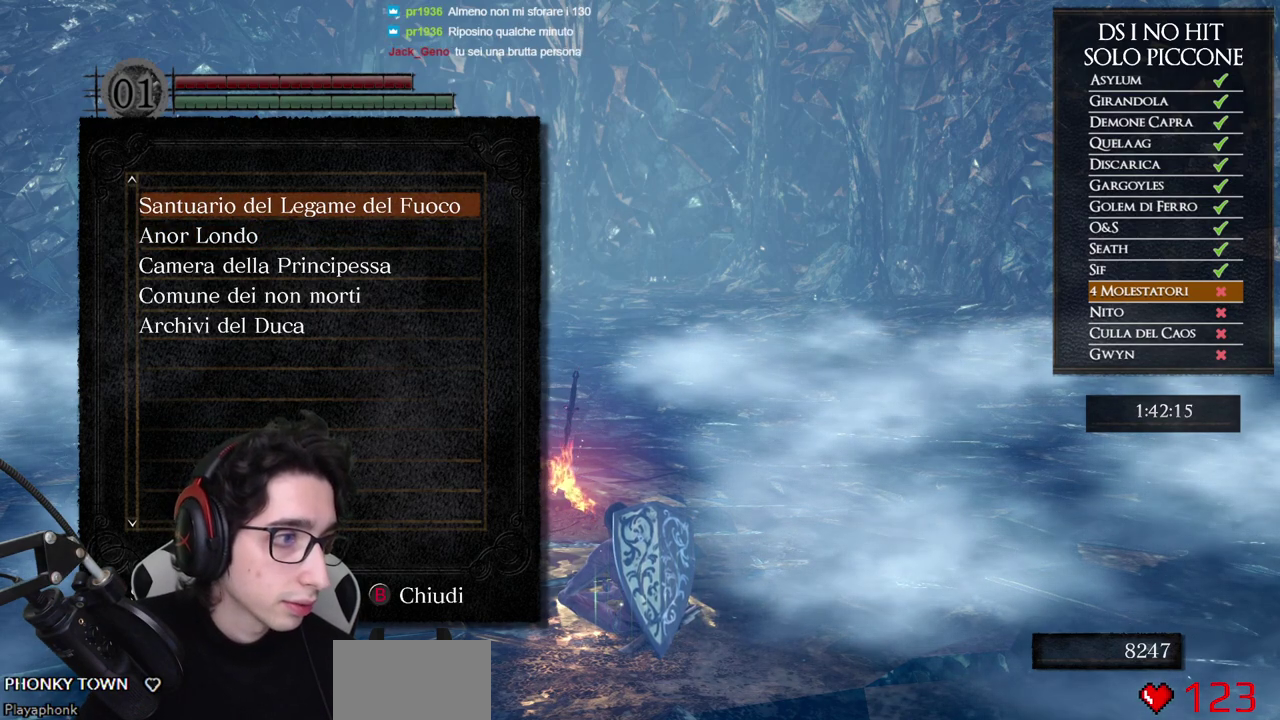
{"buttons": ["DPAD_DOWN"], "left_stick": "center", "right_stick": "center", "events": [[417, "DPAD_DOWN", "down"]]}
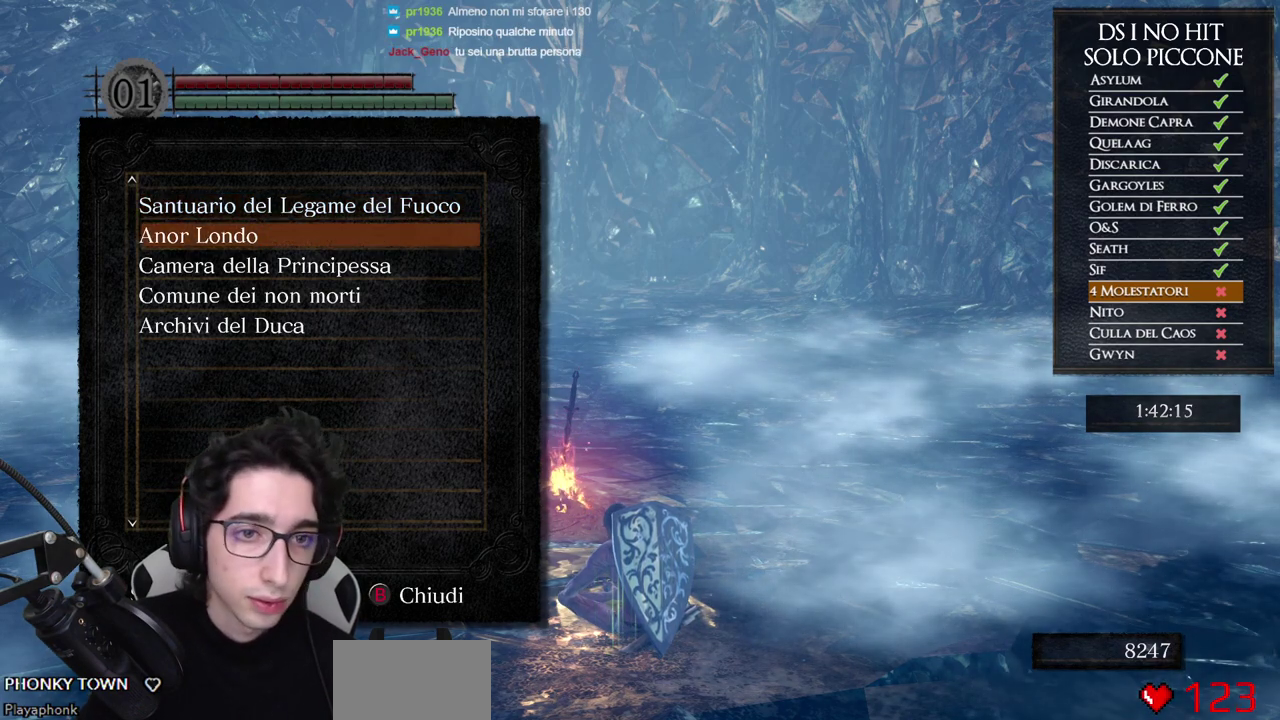
{"buttons": [], "left_stick": "center", "right_stick": "center", "events": [[33, "DPAD_DOWN", "up"], [150, "DPAD_UP", "down"], [267, "DPAD_UP", "up"]]}
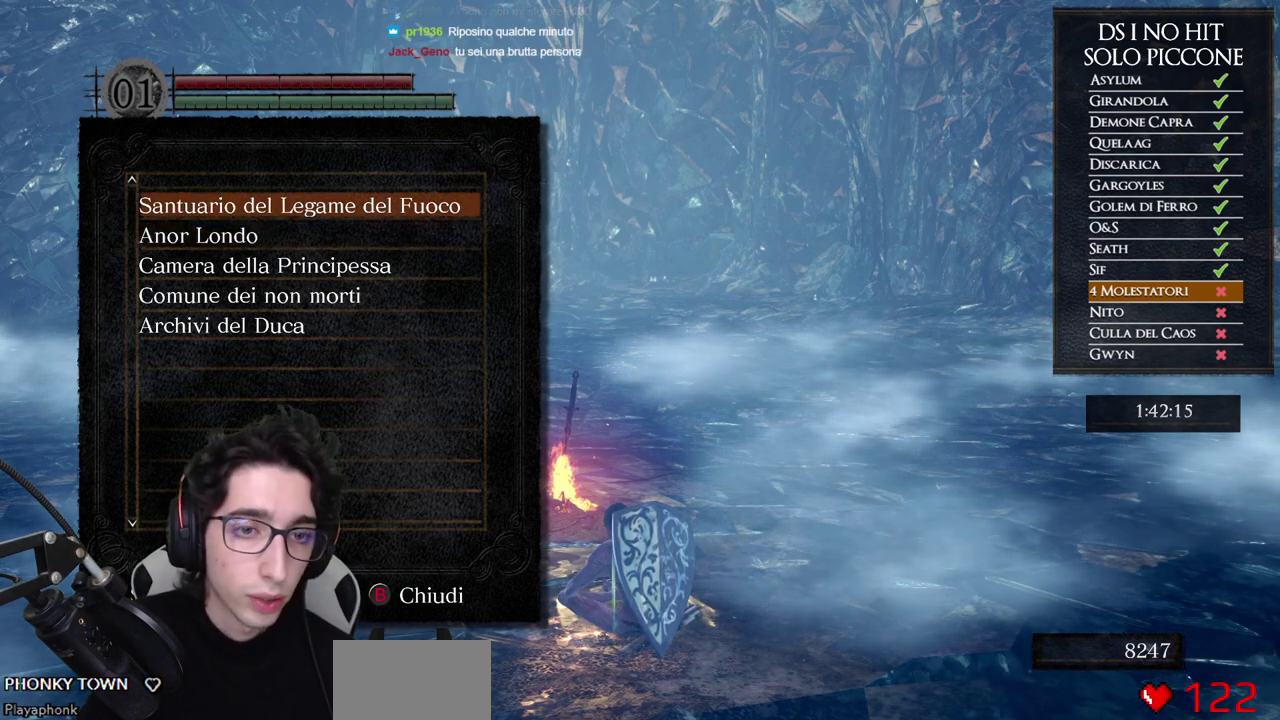
{"buttons": [], "left_stick": "center", "right_stick": "center", "events": []}
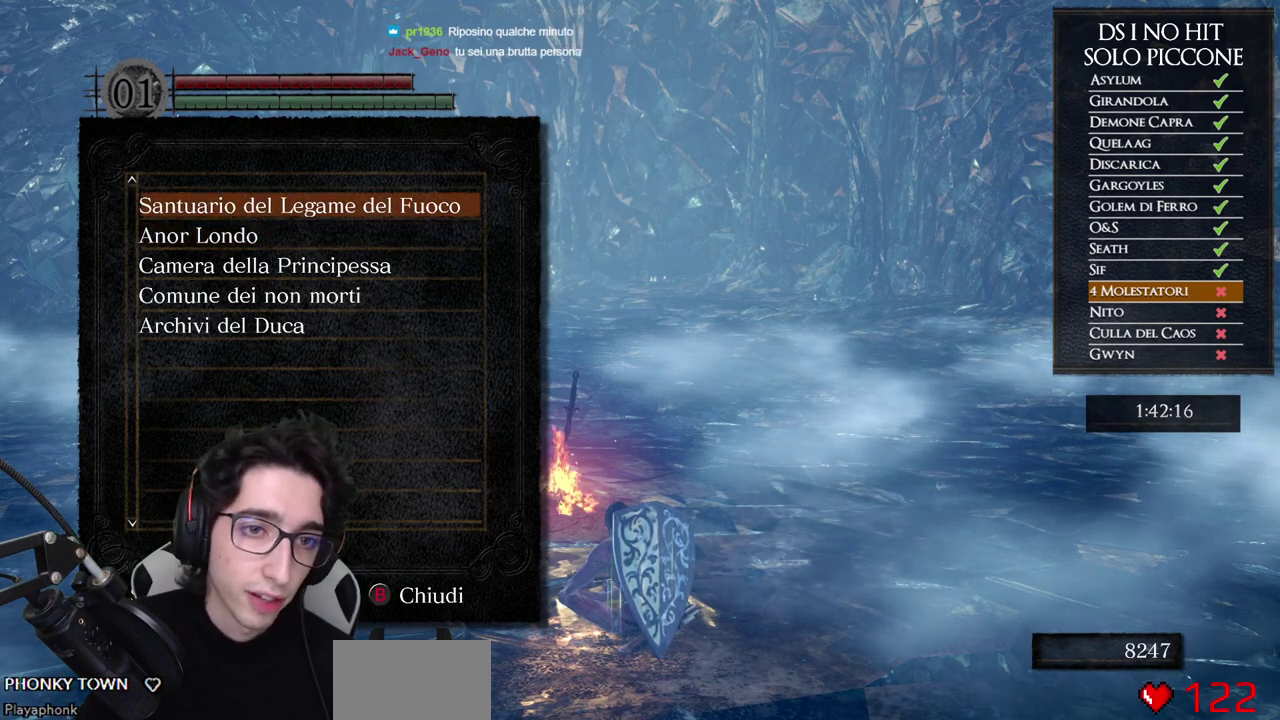
{"buttons": ["DPAD_DOWN"], "left_stick": "center", "right_stick": "center", "events": [[400, "DPAD_DOWN", "down"]]}
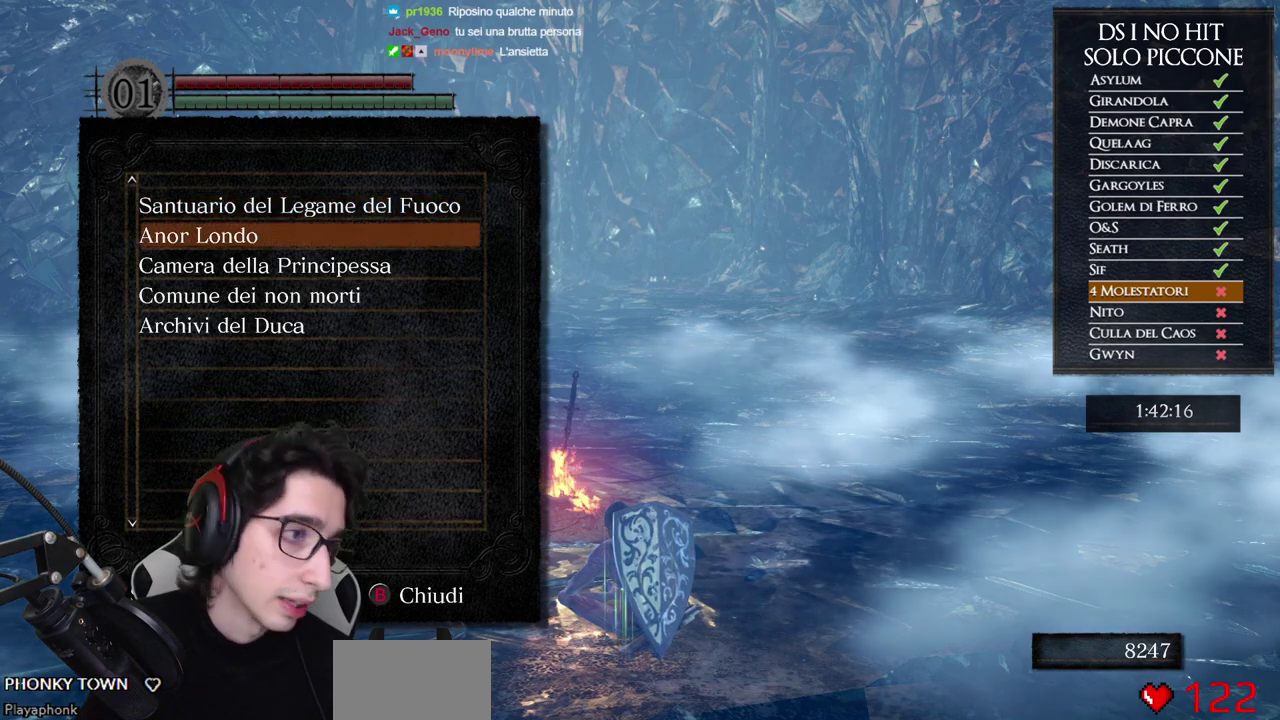
{"buttons": [], "left_stick": "center", "right_stick": "center", "events": [[33, "DPAD_DOWN", "up"], [200, "DPAD_UP", "down"], [283, "DPAD_UP", "up"]]}